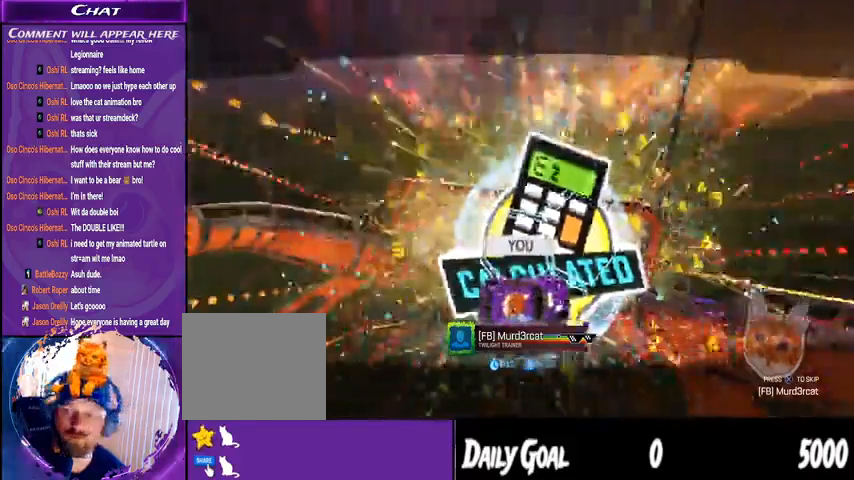
Gameplay with a controller (PlayStation layout); each line is a JSON object with the inputs held at the frame after it. "events" lists button and stick changes between this image and that frame as [ms after this image, input, new state], when the widget could be followed in between. Not read: HOME SELECT.
{"buttons": ["CROSS"], "left_stick": "center", "right_stick": "center", "events": [[500, "CROSS", "down"]]}
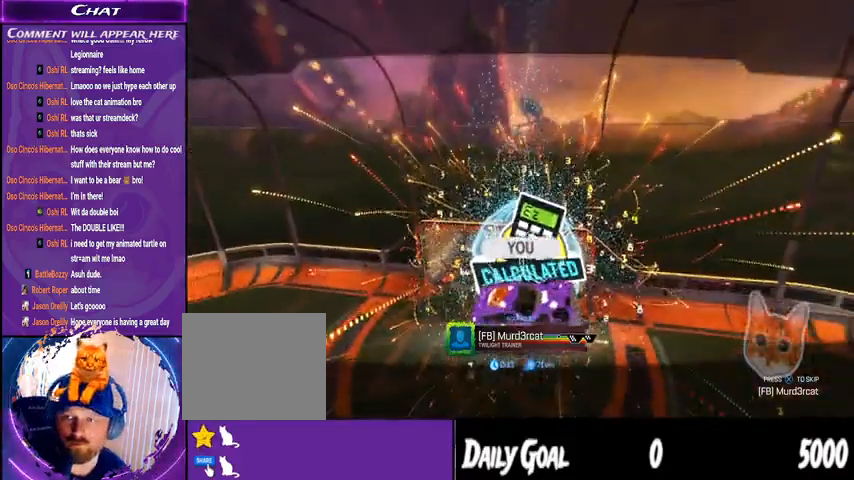
{"buttons": [], "left_stick": "center", "right_stick": "center", "events": [[100, "CROSS", "up"]]}
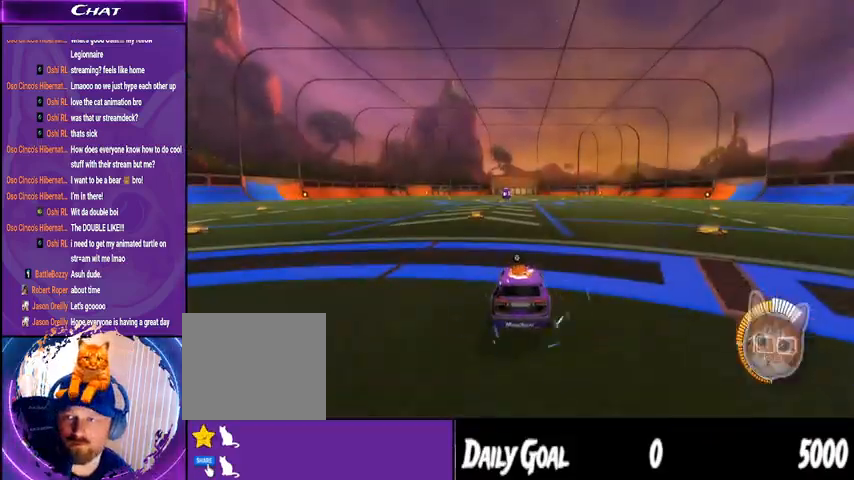
{"buttons": ["R2"], "left_stick": "center", "right_stick": "center", "events": [[167, "R2", "down"]]}
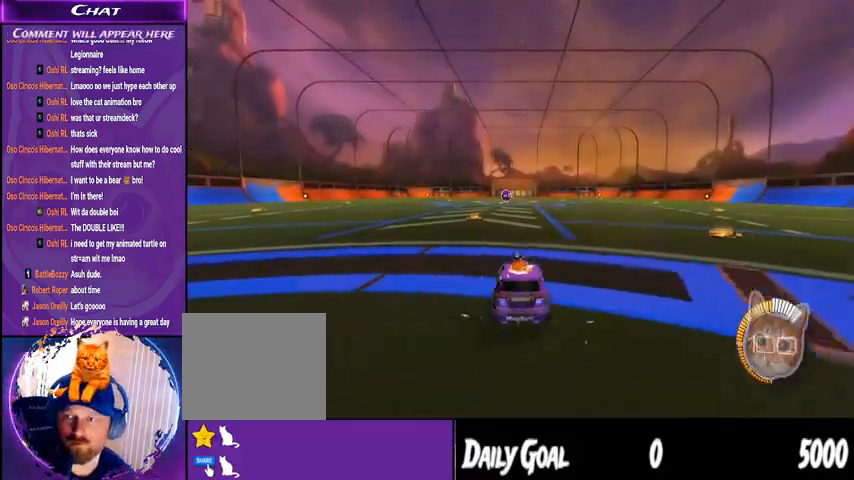
{"buttons": ["R2"], "left_stick": "down-right", "right_stick": "center", "events": [[433, "left_stick", "down-right"]]}
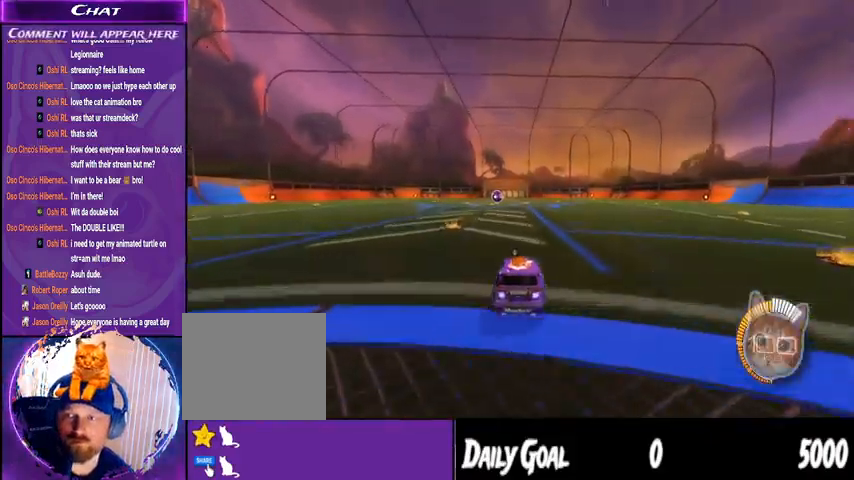
{"buttons": ["R2"], "left_stick": "center", "right_stick": "center", "events": [[333, "left_stick", "center"]]}
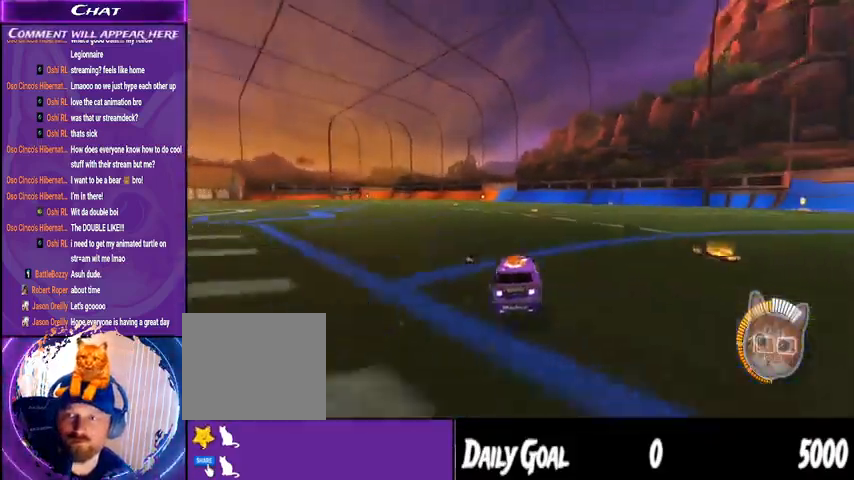
{"buttons": ["R2"], "left_stick": "center", "right_stick": "center", "events": [[167, "left_stick", "right"], [400, "left_stick", "center"]]}
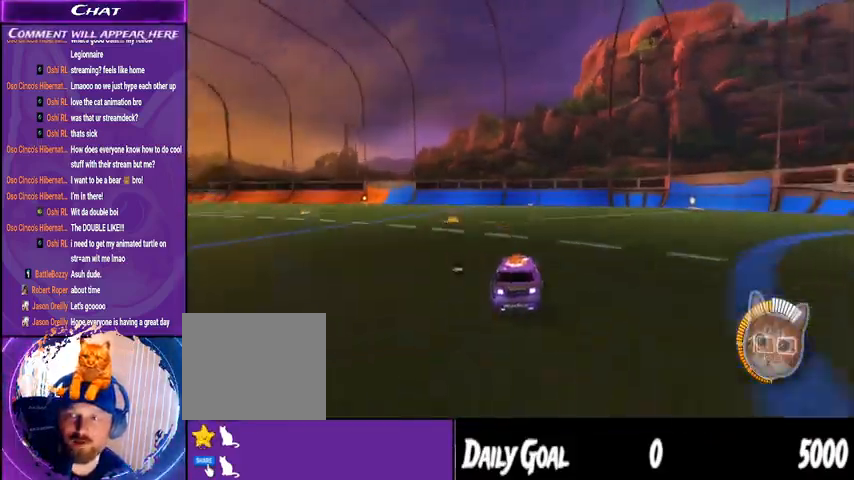
{"buttons": ["R2"], "left_stick": "center", "right_stick": "center", "events": [[300, "left_stick", "down-right"], [433, "left_stick", "center"]]}
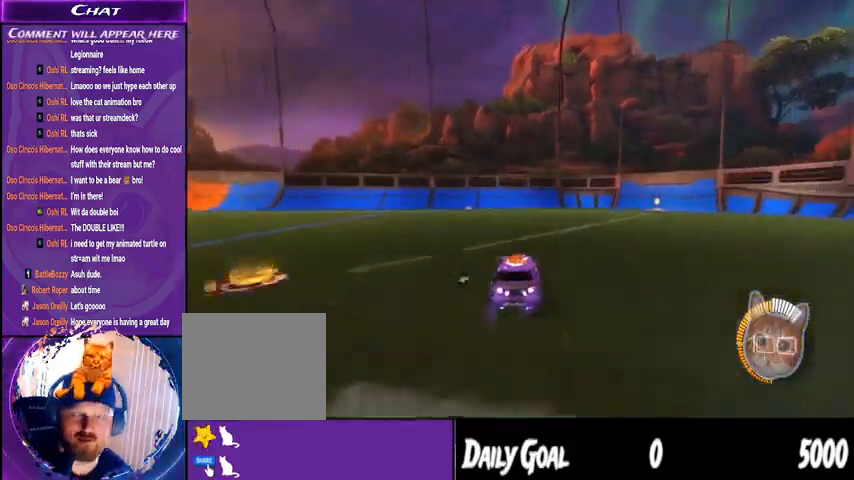
{"buttons": ["R2"], "left_stick": "left", "right_stick": "center", "events": [[400, "left_stick", "left"]]}
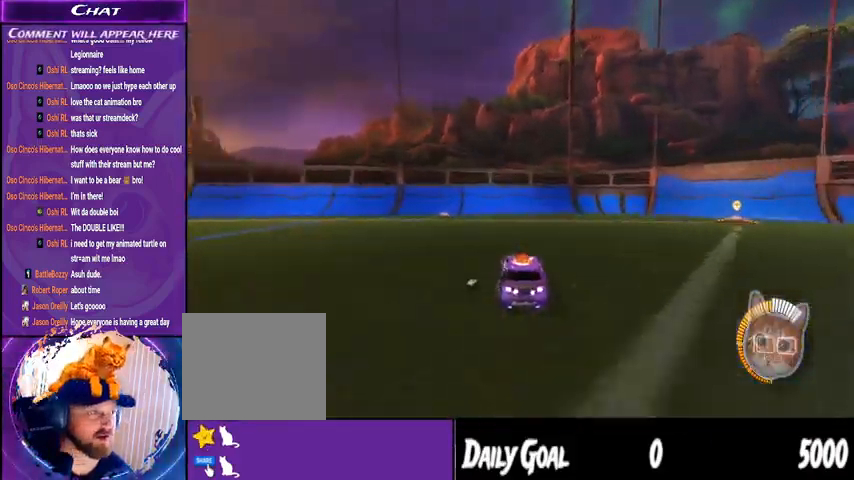
{"buttons": ["R1", "R2"], "left_stick": "center", "right_stick": "center", "events": [[200, "R1", "down"], [200, "TRIANGLE", "down"], [200, "left_stick", "center"], [300, "TRIANGLE", "up"], [333, "DPAD_DOWN", "down"], [433, "DPAD_DOWN", "up"]]}
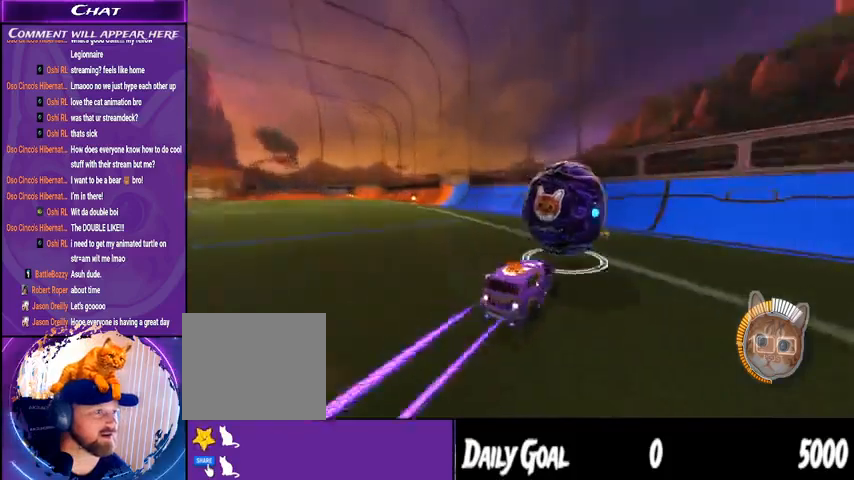
{"buttons": ["R2"], "left_stick": "left", "right_stick": "center", "events": [[100, "TRIANGLE", "down"], [100, "left_stick", "down-right"], [133, "R1", "up"], [200, "TRIANGLE", "up"], [300, "left_stick", "center"], [433, "left_stick", "left"]]}
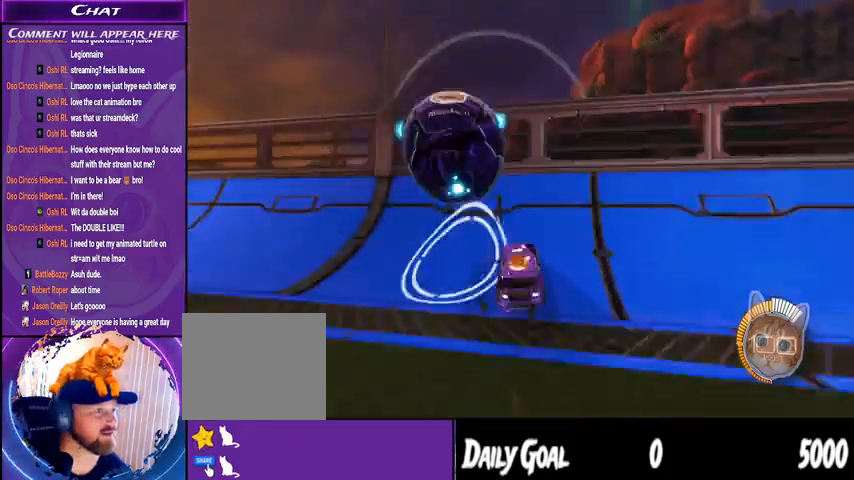
{"buttons": ["L2"], "left_stick": "left", "right_stick": "center", "events": [[133, "L2", "down"], [267, "L2", "up"], [267, "left_stick", "center"], [400, "R2", "up"], [467, "left_stick", "left"], [500, "L2", "down"]]}
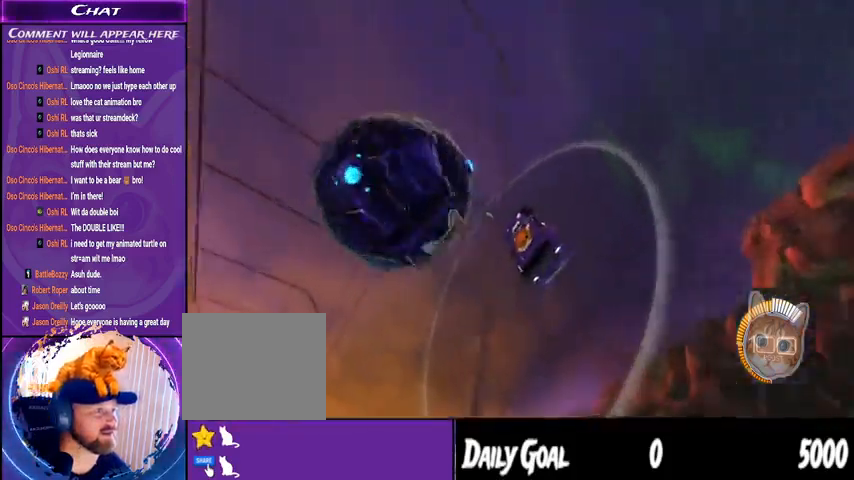
{"buttons": ["R2"], "left_stick": "down", "right_stick": "center", "events": [[167, "L2", "up"], [167, "R2", "down"], [200, "CROSS", "down"], [267, "left_stick", "down"], [367, "CROSS", "up"]]}
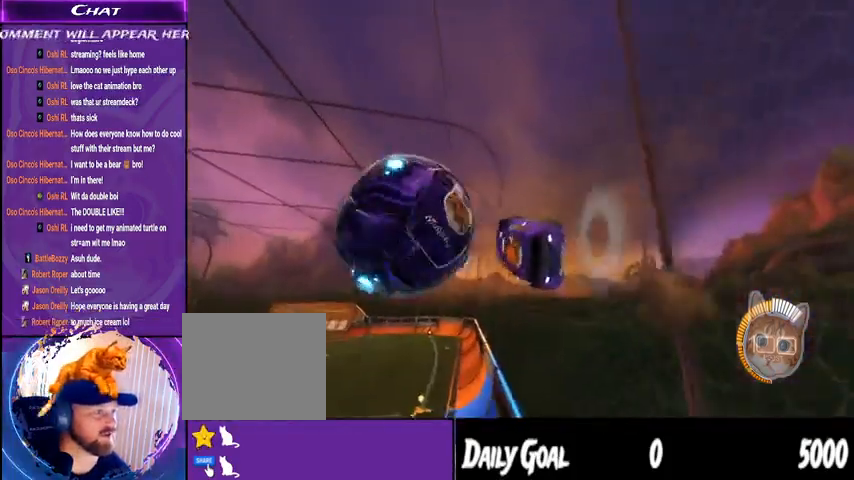
{"buttons": ["R2"], "left_stick": "right", "right_stick": "center", "events": [[67, "left_stick", "center"], [167, "R1", "down"], [200, "left_stick", "right"], [267, "L1", "down"], [433, "L1", "up"], [500, "R1", "up"]]}
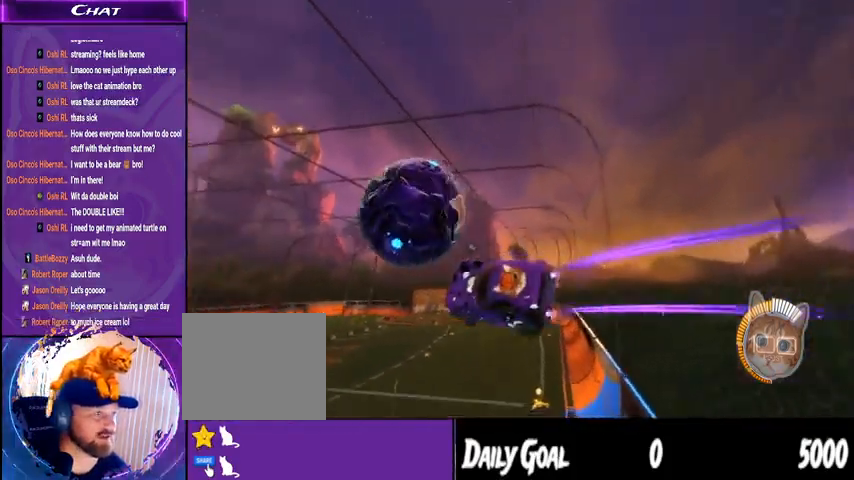
{"buttons": ["R1", "R2"], "left_stick": "left", "right_stick": "center", "events": [[100, "left_stick", "down-right"], [300, "R1", "down"], [333, "left_stick", "left"]]}
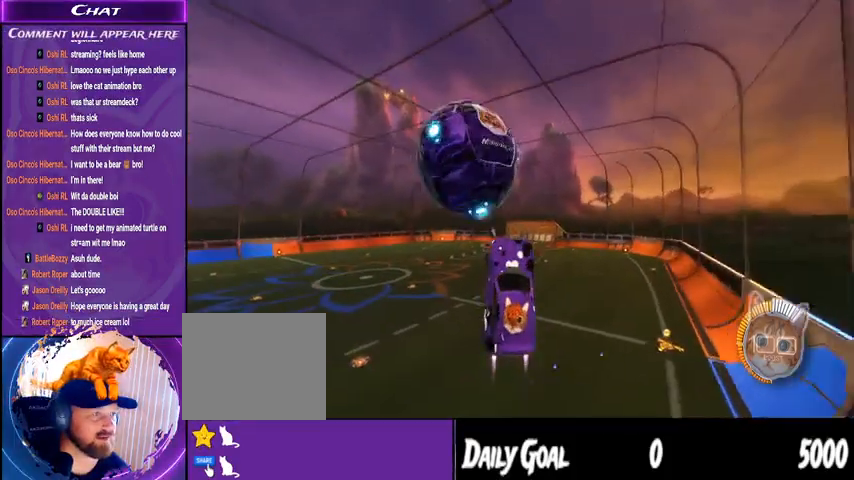
{"buttons": ["L1", "R1", "R2"], "left_stick": "left", "right_stick": "center", "events": [[200, "L1", "down"], [233, "TRIANGLE", "down"], [333, "TRIANGLE", "up"]]}
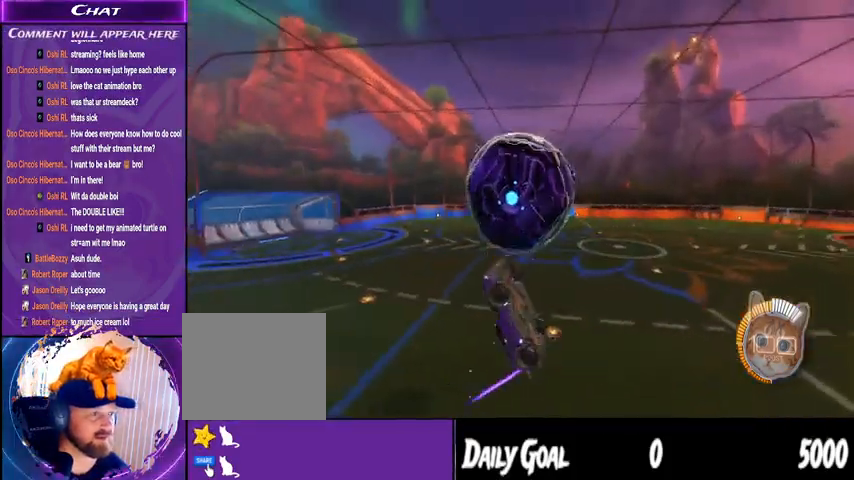
{"buttons": ["R2"], "left_stick": "right", "right_stick": "center", "events": [[300, "R1", "up"], [367, "left_stick", "up"], [433, "L1", "up"], [467, "left_stick", "right"]]}
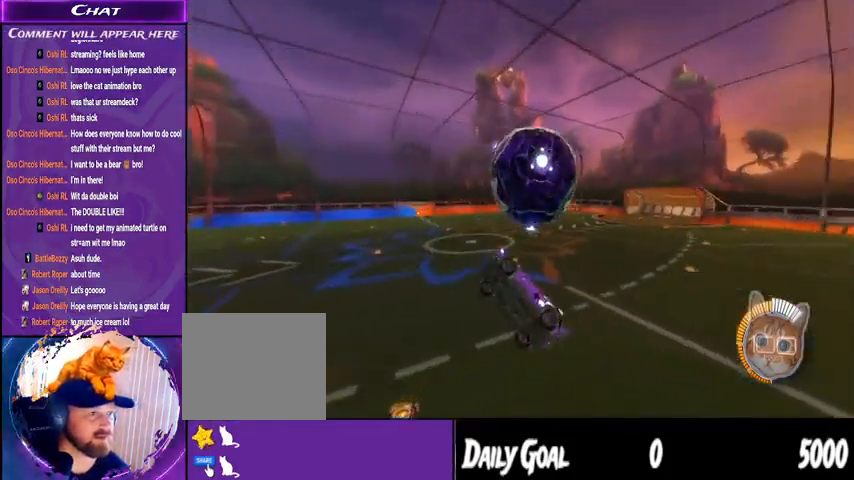
{"buttons": ["R1", "R2"], "left_stick": "down-right", "right_stick": "center", "events": [[200, "left_stick", "center"], [267, "R1", "down"], [367, "left_stick", "down-right"]]}
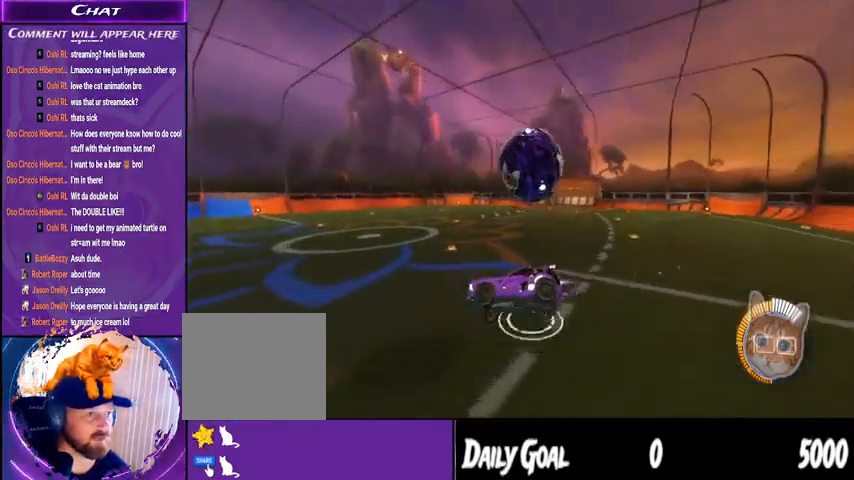
{"buttons": [], "left_stick": "down-left", "right_stick": "center", "events": [[67, "left_stick", "down"], [267, "R1", "up"], [267, "left_stick", "center"], [333, "R2", "up"], [433, "left_stick", "down-left"]]}
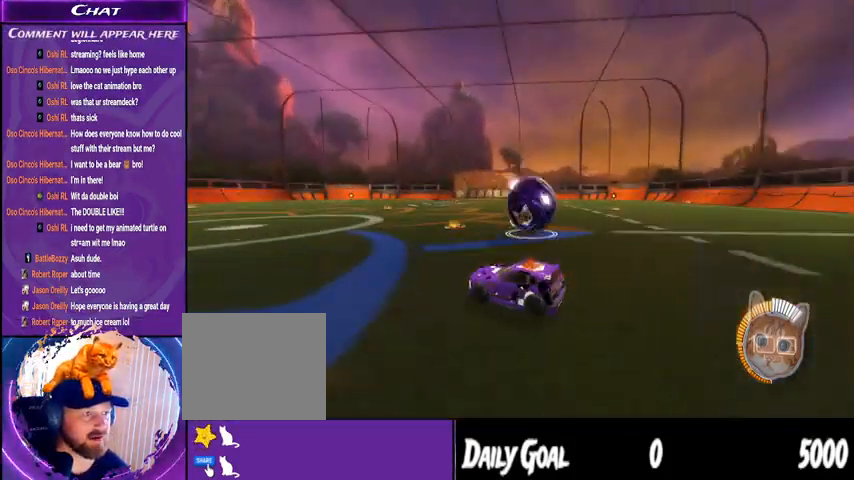
{"buttons": ["R2"], "left_stick": "down-right", "right_stick": "center", "events": [[133, "left_stick", "center"], [167, "R2", "down"], [433, "left_stick", "down-right"]]}
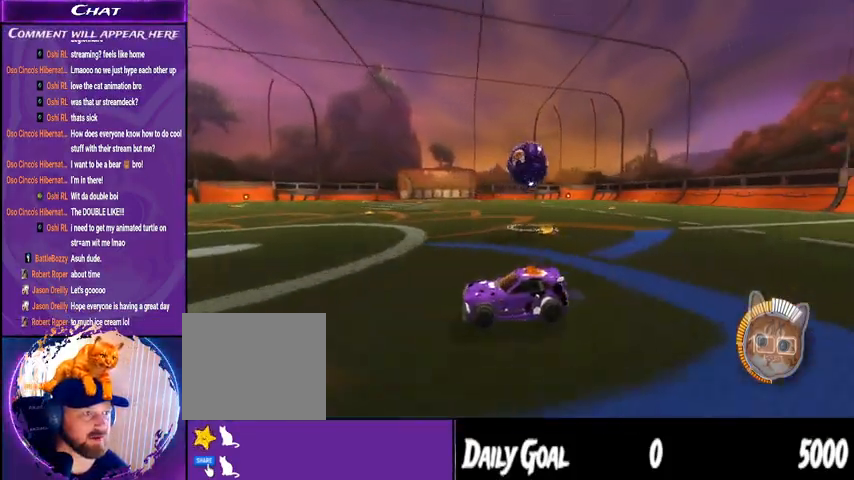
{"buttons": ["R1", "R2"], "left_stick": "center", "right_stick": "center", "events": [[433, "left_stick", "center"], [467, "R1", "down"]]}
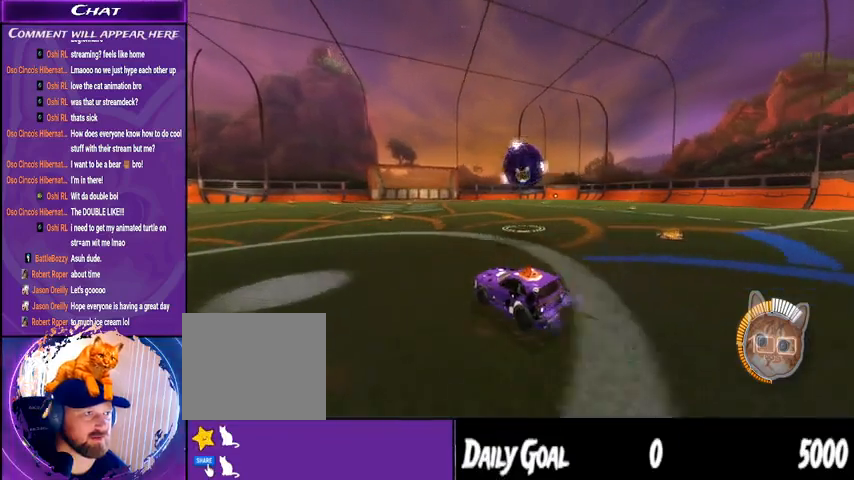
{"buttons": ["L2", "R2"], "left_stick": "right", "right_stick": "center", "events": [[233, "left_stick", "right"], [367, "L2", "down"], [467, "R1", "up"]]}
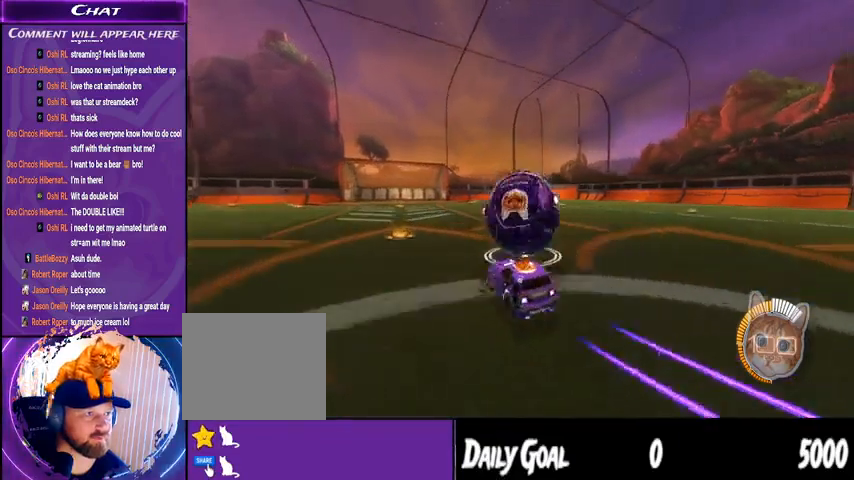
{"buttons": ["R2"], "left_stick": "center", "right_stick": "center", "events": [[67, "L2", "up"], [100, "left_stick", "center"], [167, "R1", "down"], [233, "left_stick", "left"], [400, "left_stick", "center"], [433, "R1", "up"]]}
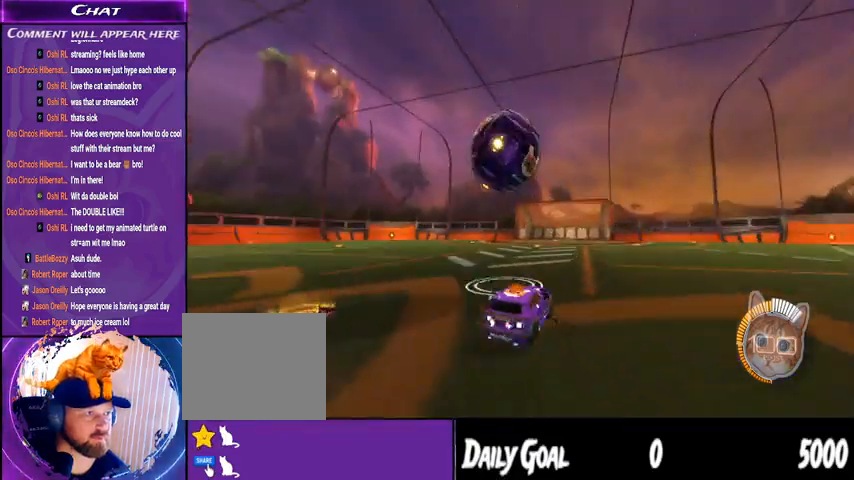
{"buttons": ["R2"], "left_stick": "down-left", "right_stick": "center", "events": [[67, "left_stick", "left"], [200, "CROSS", "down"], [200, "R1", "down"], [267, "left_stick", "down"], [333, "R1", "up"], [367, "CROSS", "up"], [367, "left_stick", "down-left"]]}
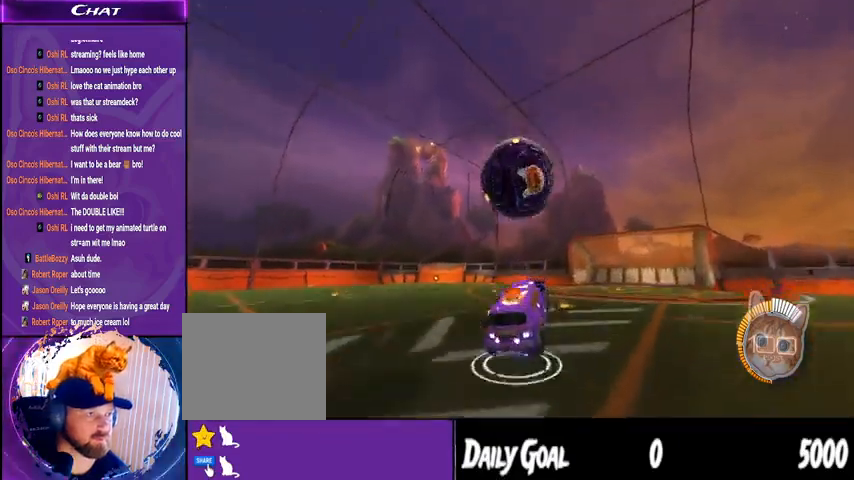
{"buttons": ["R2"], "left_stick": "center", "right_stick": "center", "events": [[33, "left_stick", "left"], [67, "R1", "down"], [167, "L1", "down"], [200, "left_stick", "center"], [300, "left_stick", "right"], [333, "CROSS", "down"], [467, "CROSS", "up"], [467, "L1", "up"], [467, "R1", "up"], [467, "left_stick", "center"]]}